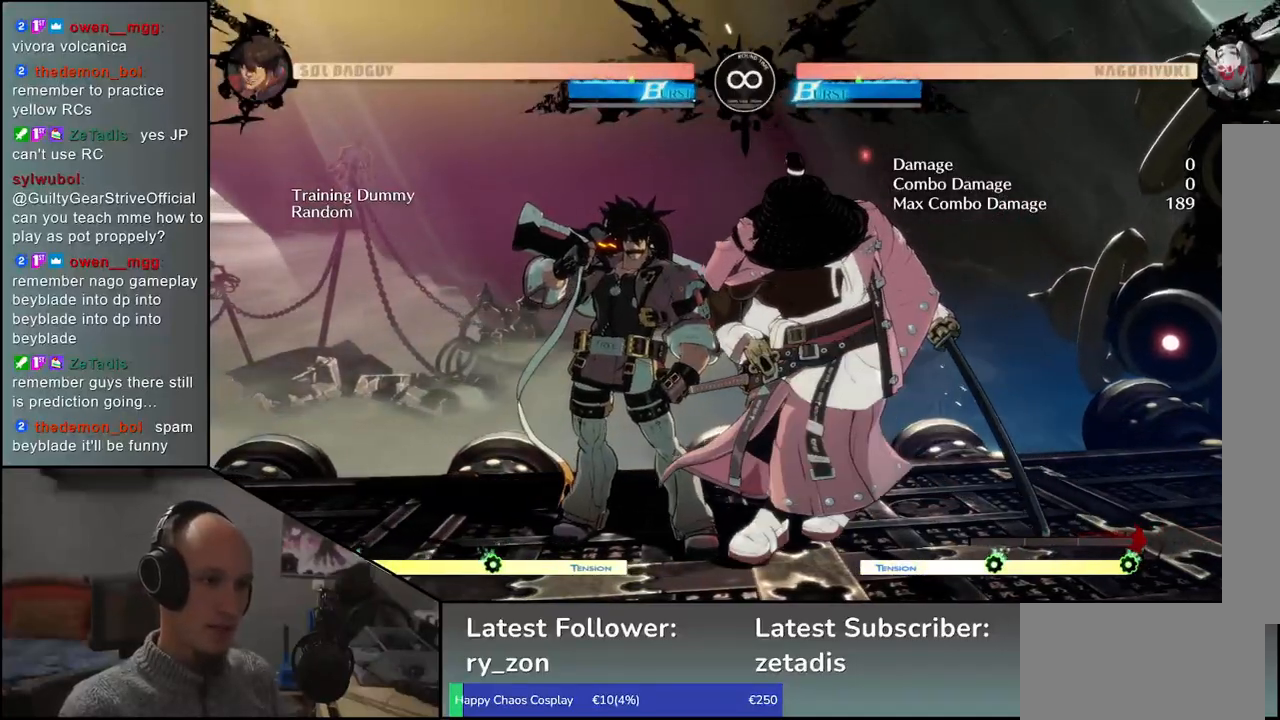
Gameplay with a controller (arcade stick); each line is a JSON object with the inputs held at the frame after it. "events" lists button and stick changes between this image and that frame as [ms after this image, input, new state], when the widget could be followed in between. Not read: L3 R3 other_buttons.
{"buttons": [], "left_stick": "center", "events": [[50, "left_stick", "center"]]}
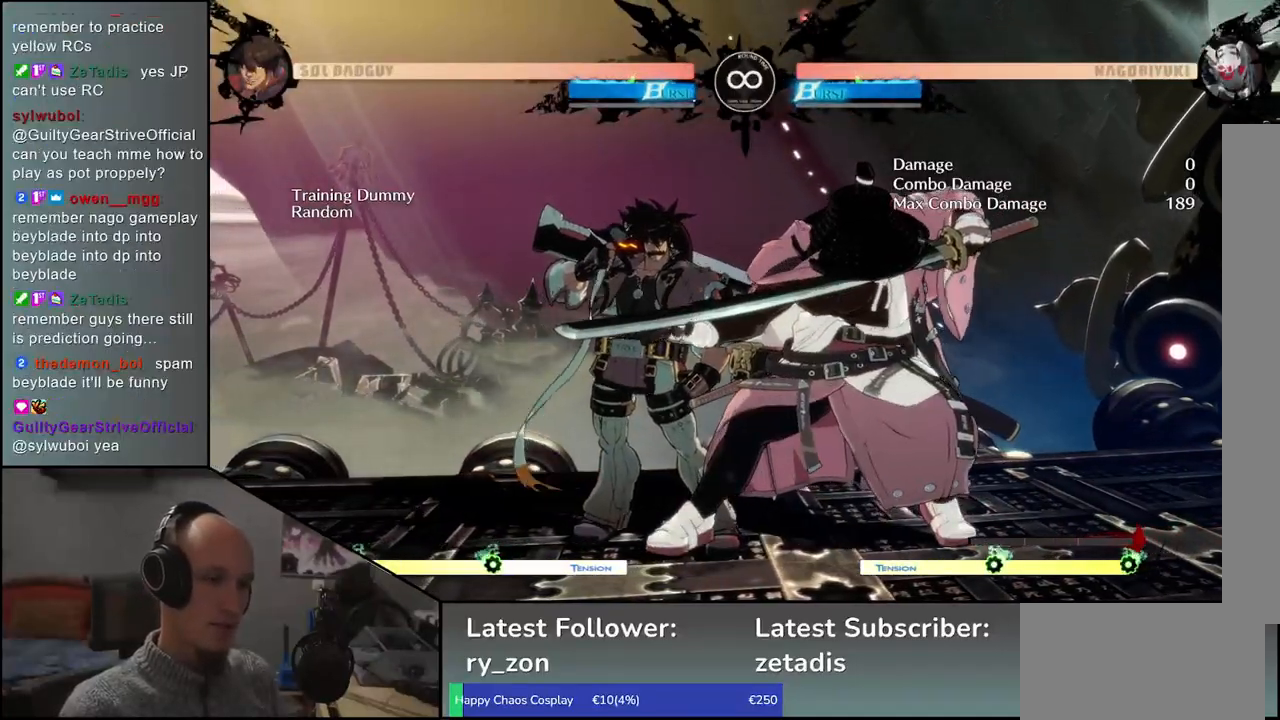
{"buttons": [], "left_stick": "down-right", "events": [[33, "left_stick", "down"], [167, "L1", "down"], [200, "left_stick", "center"], [267, "L1", "up"], [483, "left_stick", "down-right"]]}
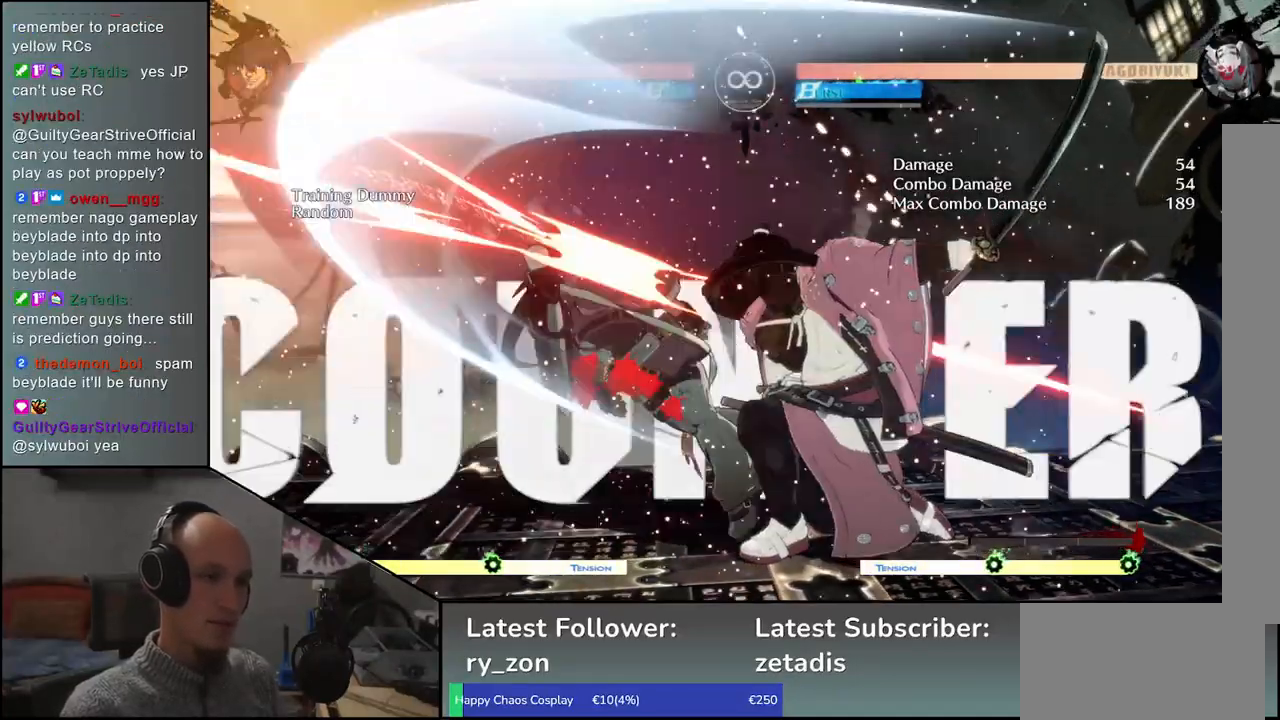
{"buttons": ["SQUARE"], "left_stick": "left", "events": [[133, "left_stick", "left"], [183, "SQUARE", "down"]]}
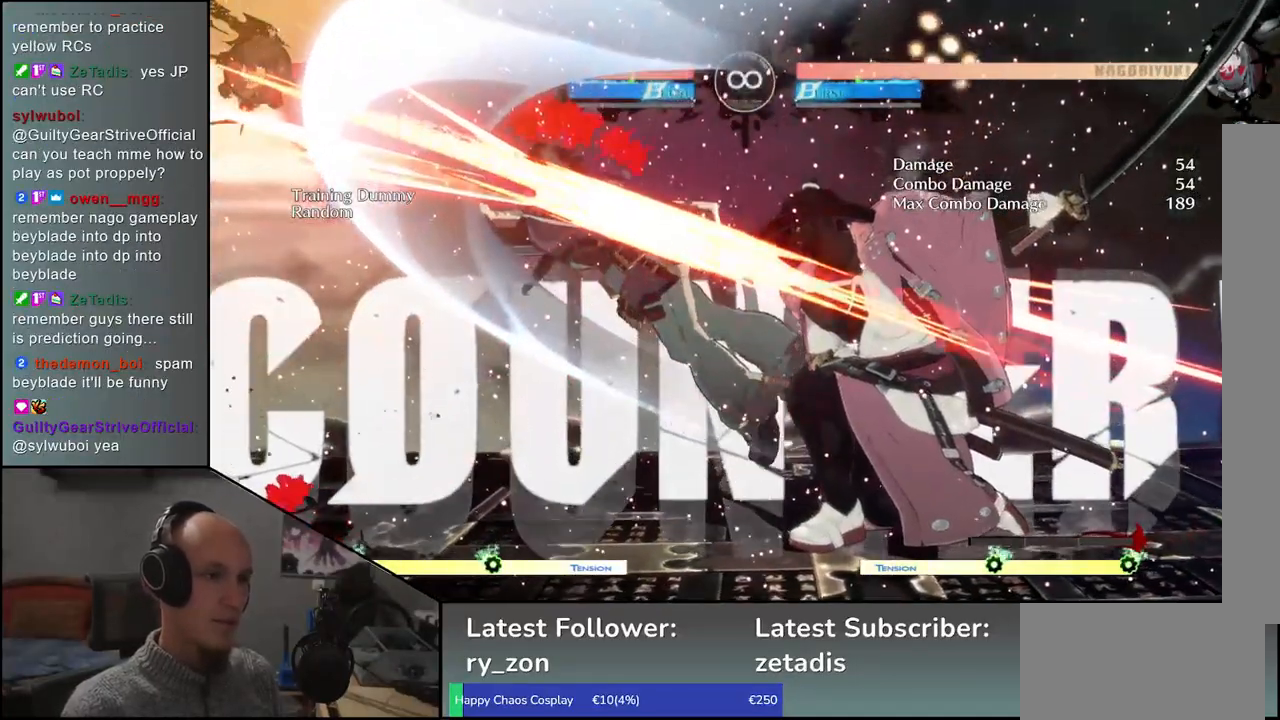
{"buttons": ["SQUARE"], "left_stick": "left", "events": []}
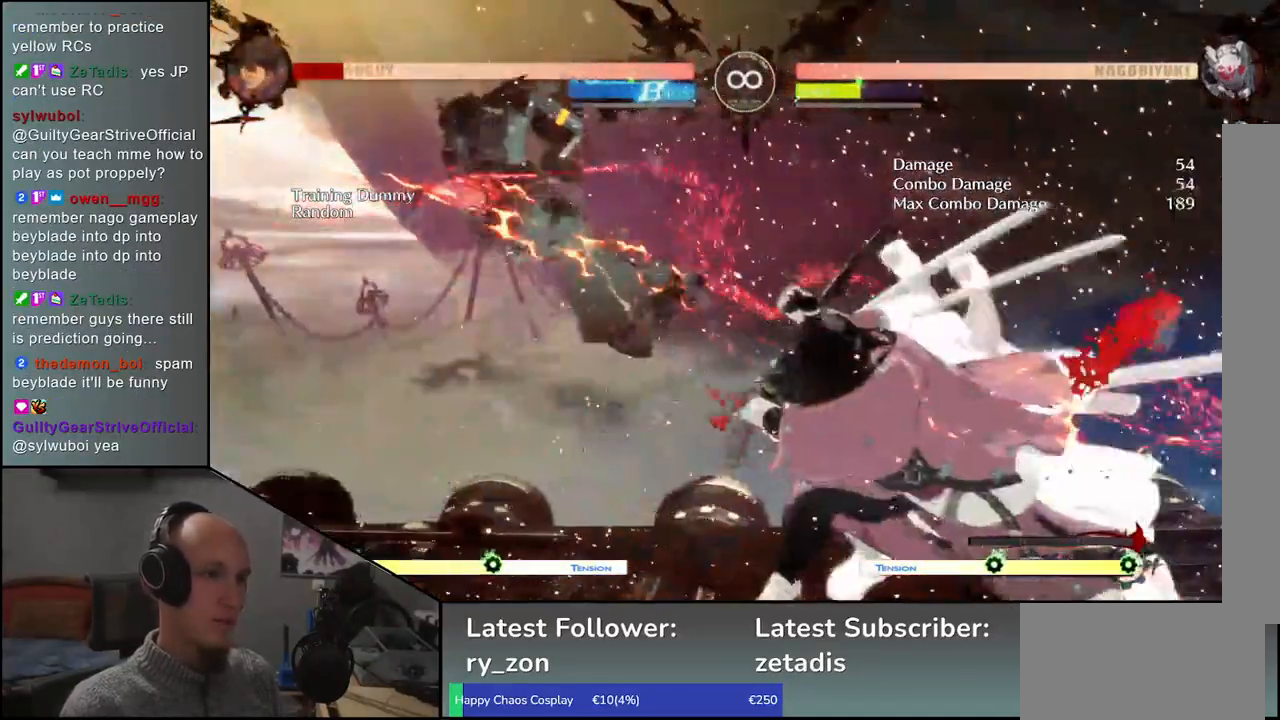
{"buttons": [], "left_stick": "center", "events": [[83, "SQUARE", "up"], [117, "left_stick", "center"], [183, "left_stick", "down"], [383, "left_stick", "center"]]}
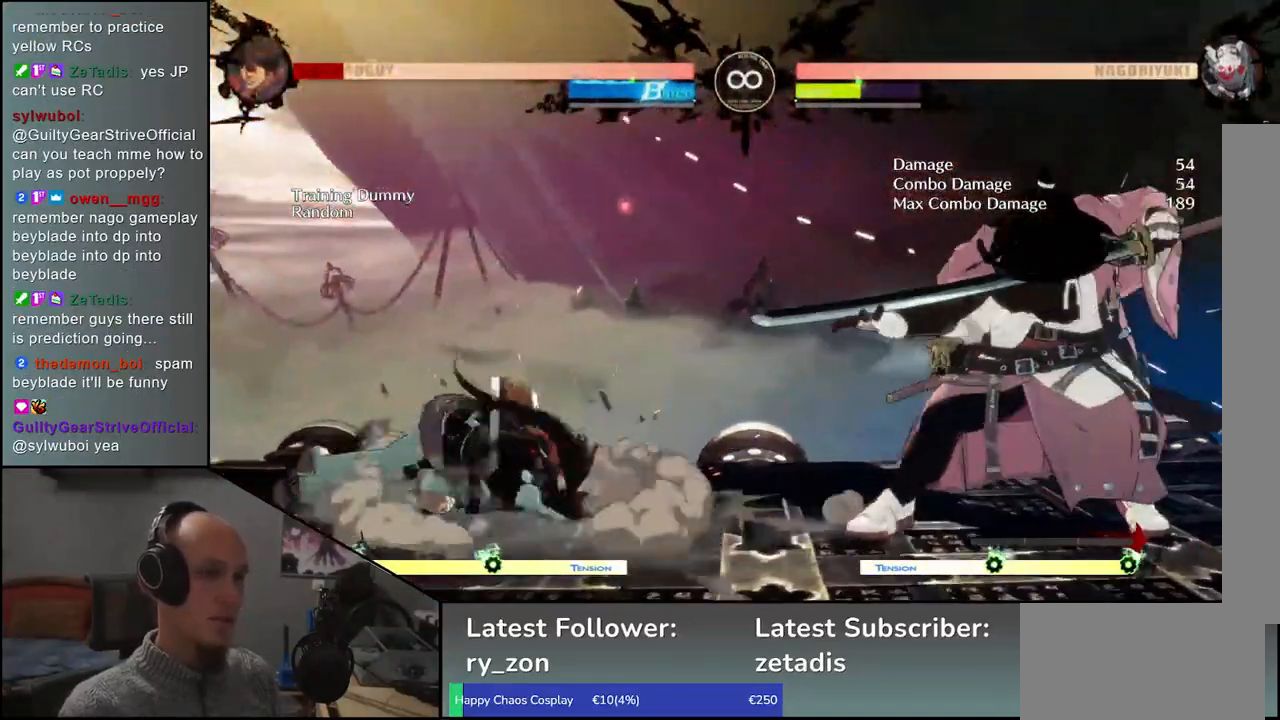
{"buttons": [], "left_stick": "left", "events": [[100, "SELECT", "down"], [267, "SELECT", "up"], [500, "left_stick", "left"]]}
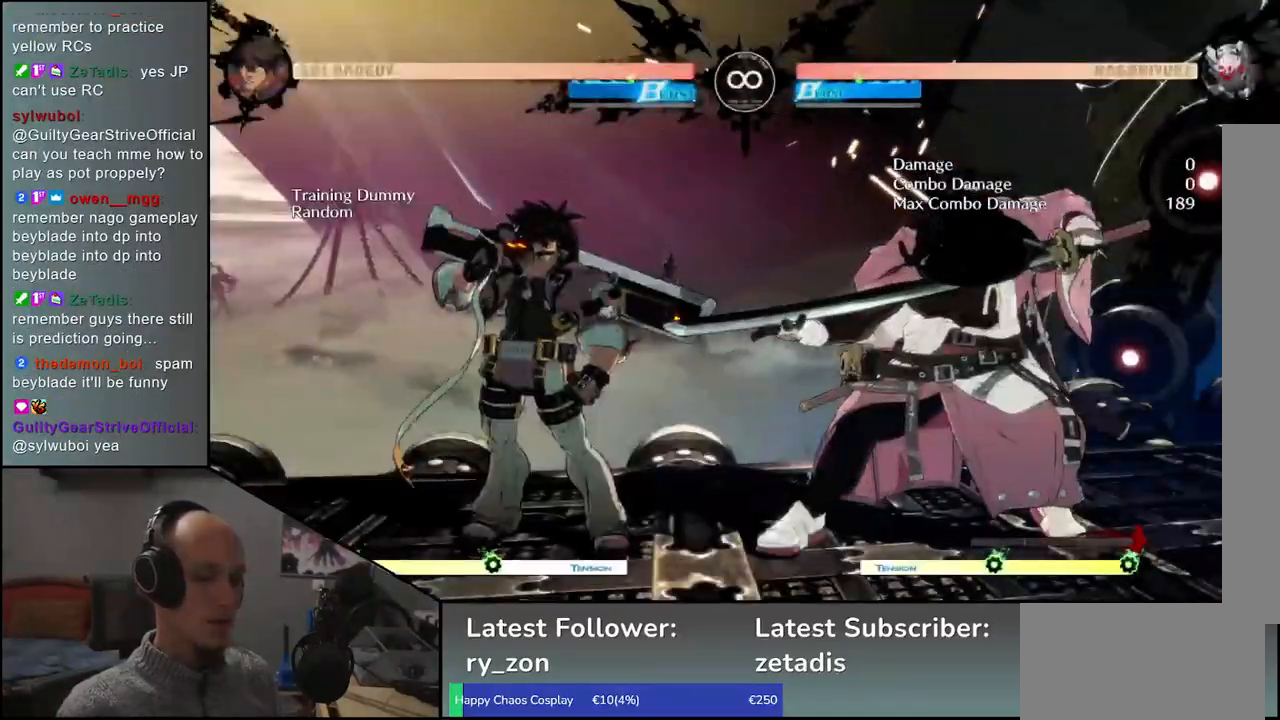
{"buttons": [], "left_stick": "left", "events": []}
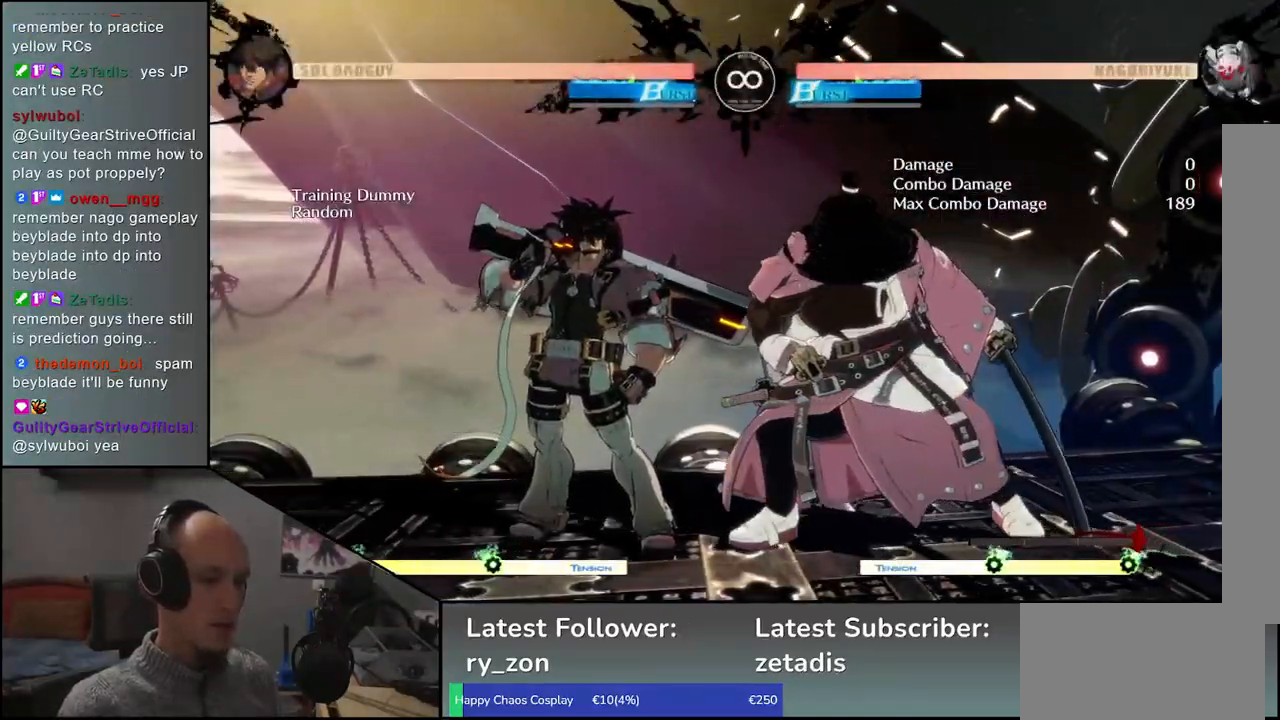
{"buttons": [], "left_stick": "left", "events": []}
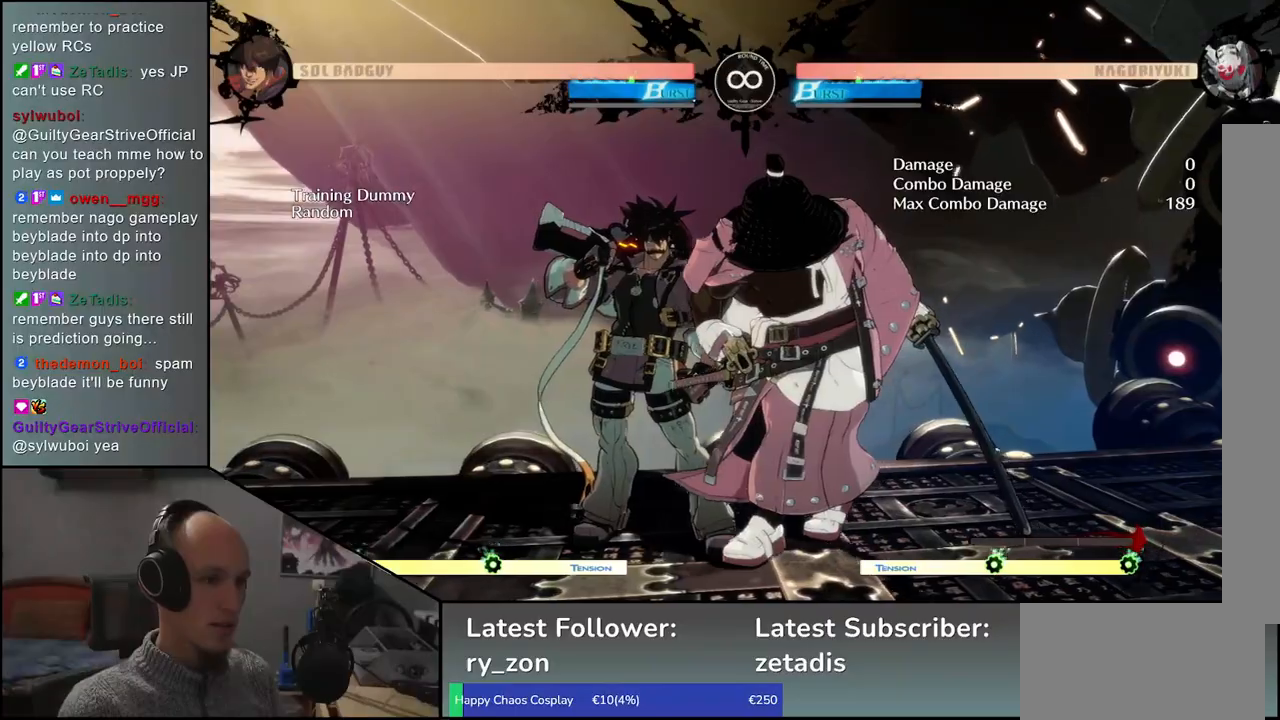
{"buttons": [], "left_stick": "left", "events": []}
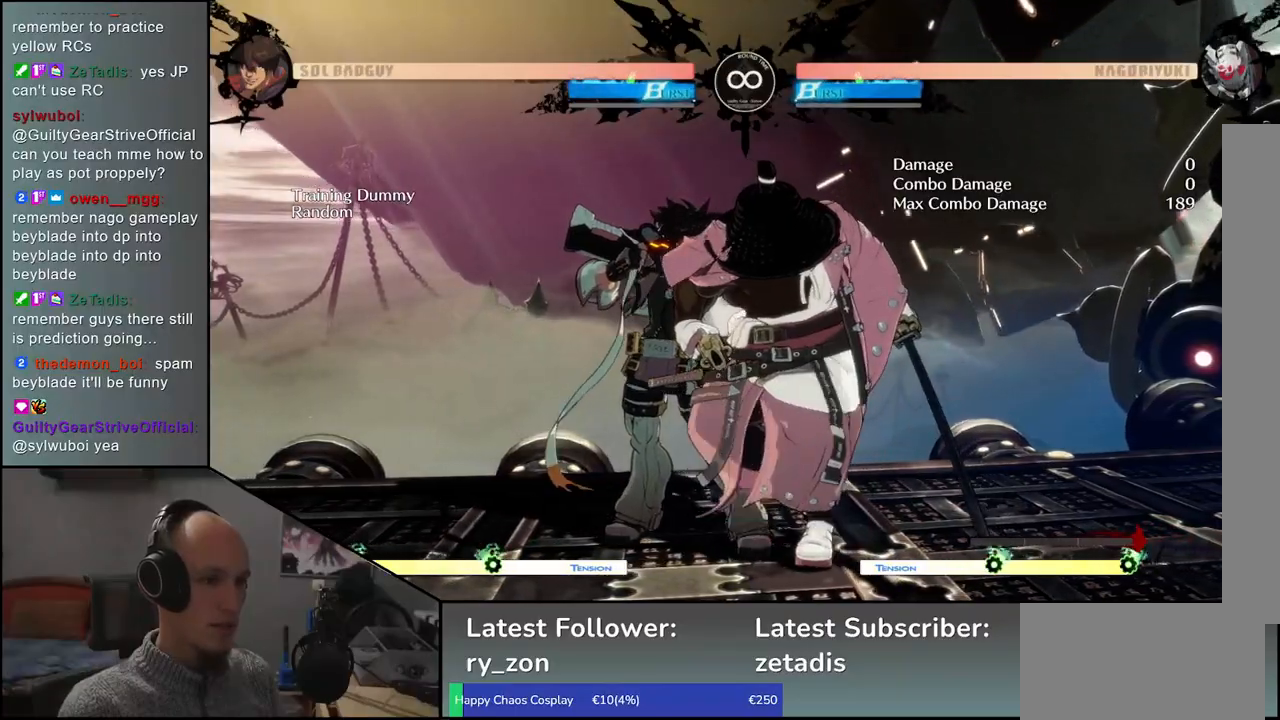
{"buttons": [], "left_stick": "center", "events": [[50, "left_stick", "center"]]}
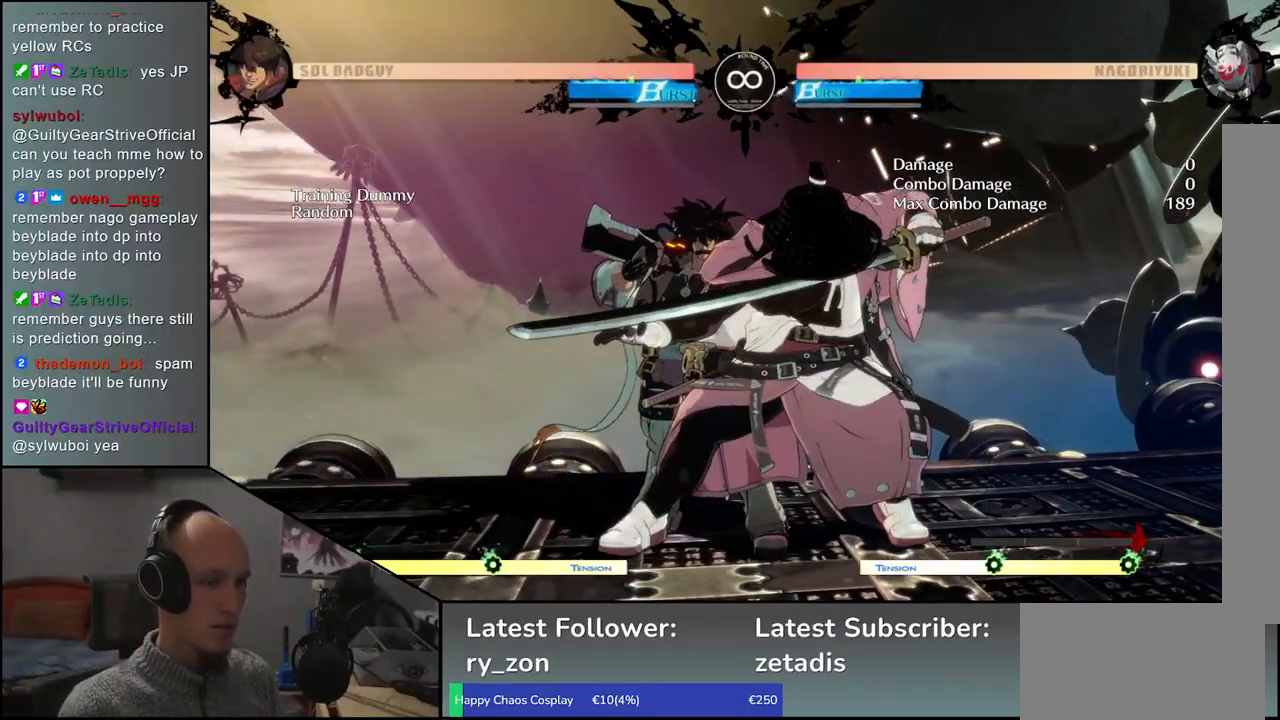
{"buttons": [], "left_stick": "center", "events": [[83, "left_stick", "down"], [250, "L1", "down"], [383, "L1", "up"], [417, "left_stick", "center"]]}
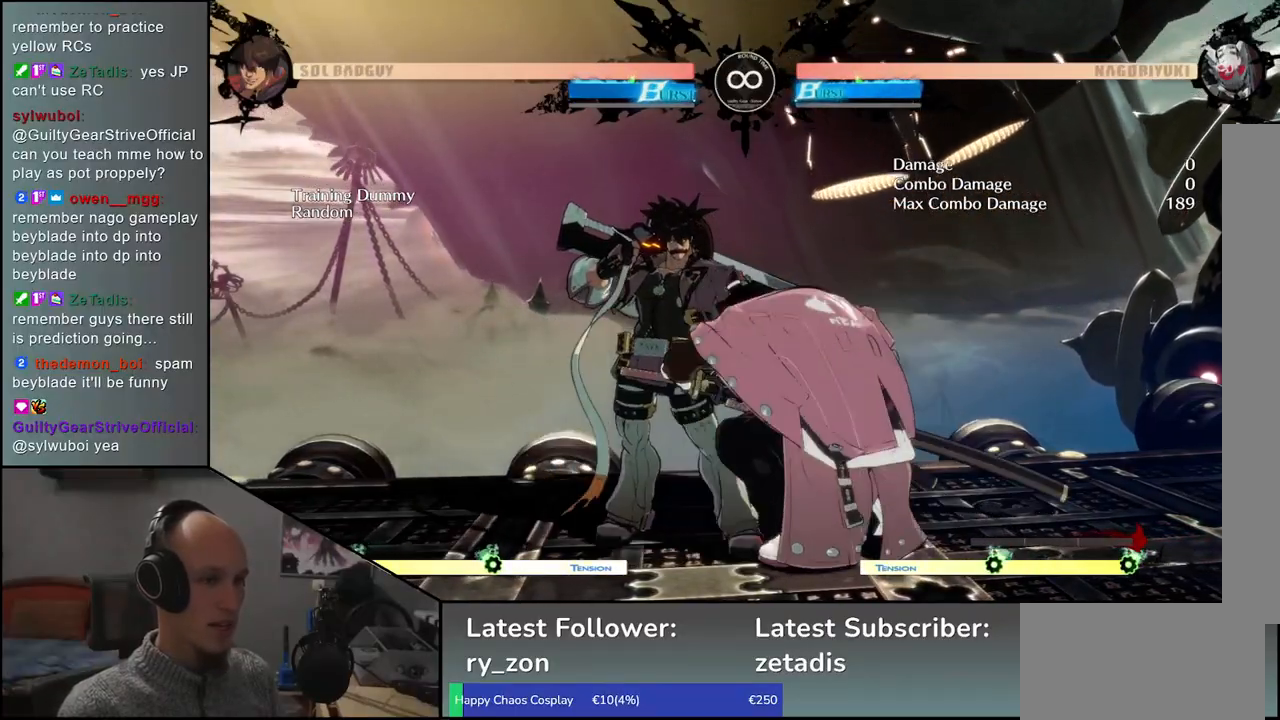
{"buttons": ["SQUARE"], "left_stick": "left", "events": [[117, "left_stick", "right"], [183, "left_stick", "down"], [250, "left_stick", "left"], [300, "SQUARE", "down"]]}
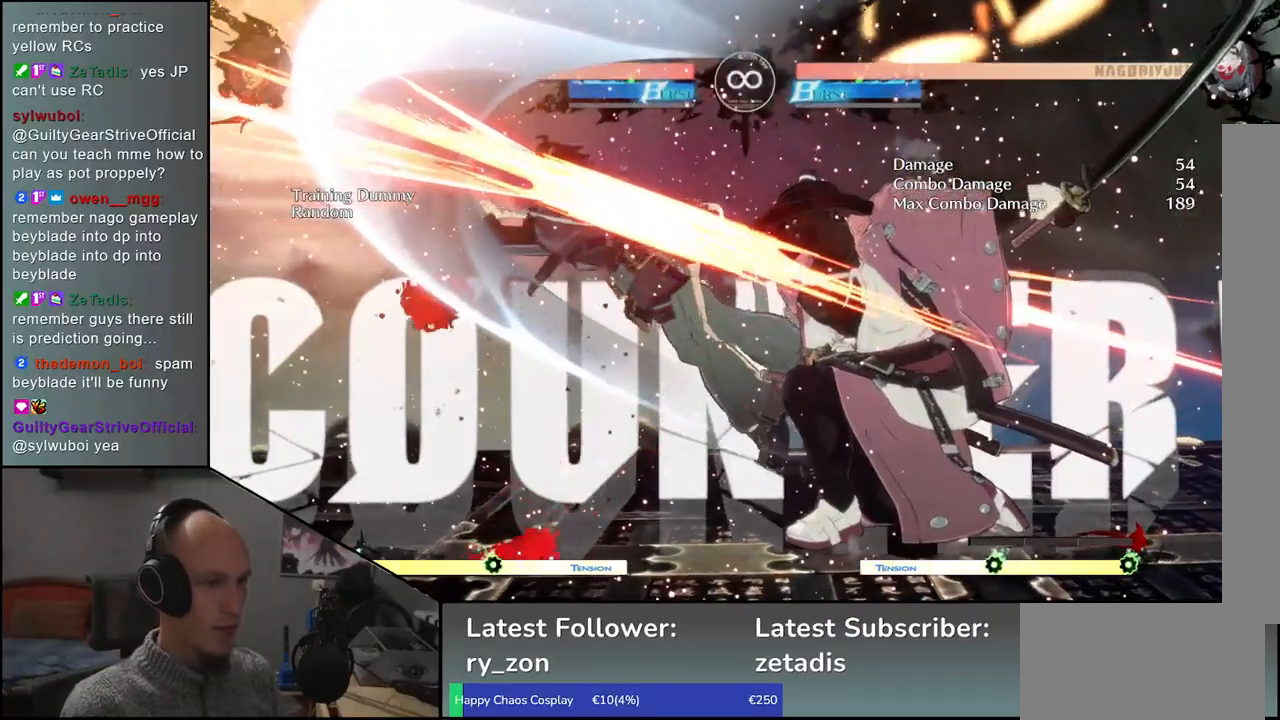
{"buttons": ["SQUARE"], "left_stick": "left", "events": []}
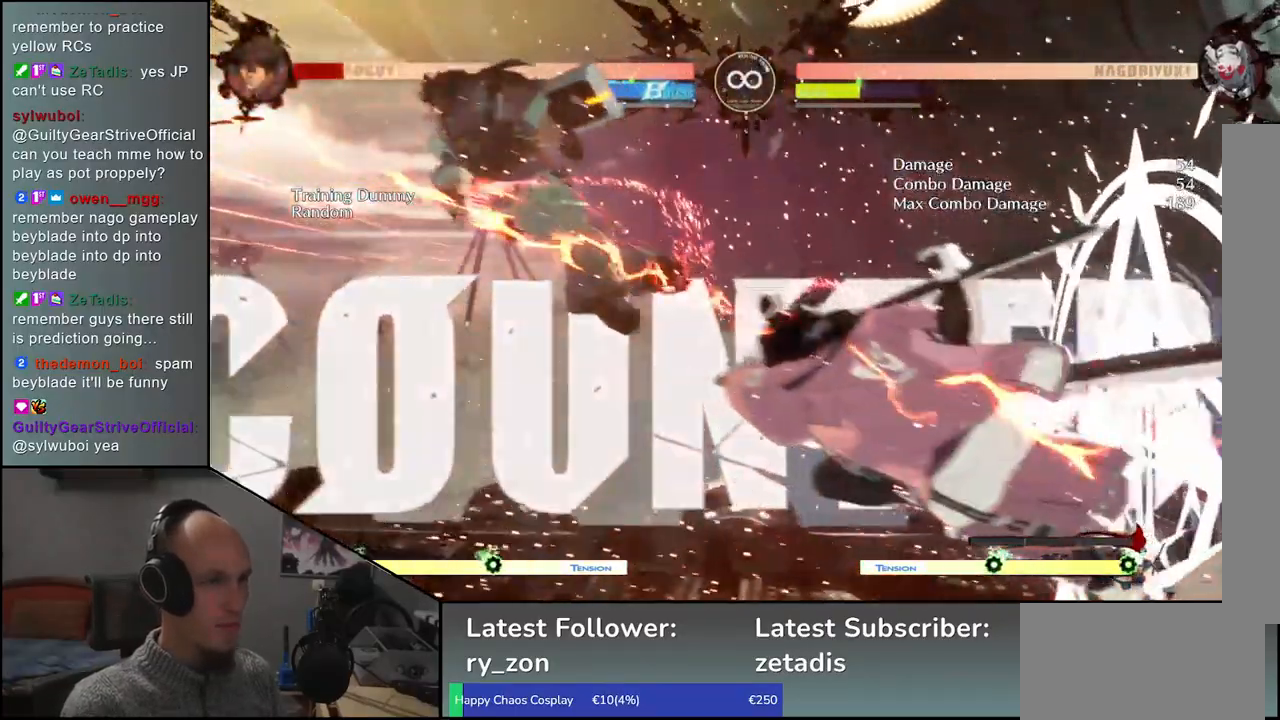
{"buttons": [], "left_stick": "center", "events": [[117, "SQUARE", "up"], [150, "left_stick", "center"], [217, "left_stick", "down"], [317, "L1", "down"], [433, "left_stick", "center"], [467, "L1", "up"]]}
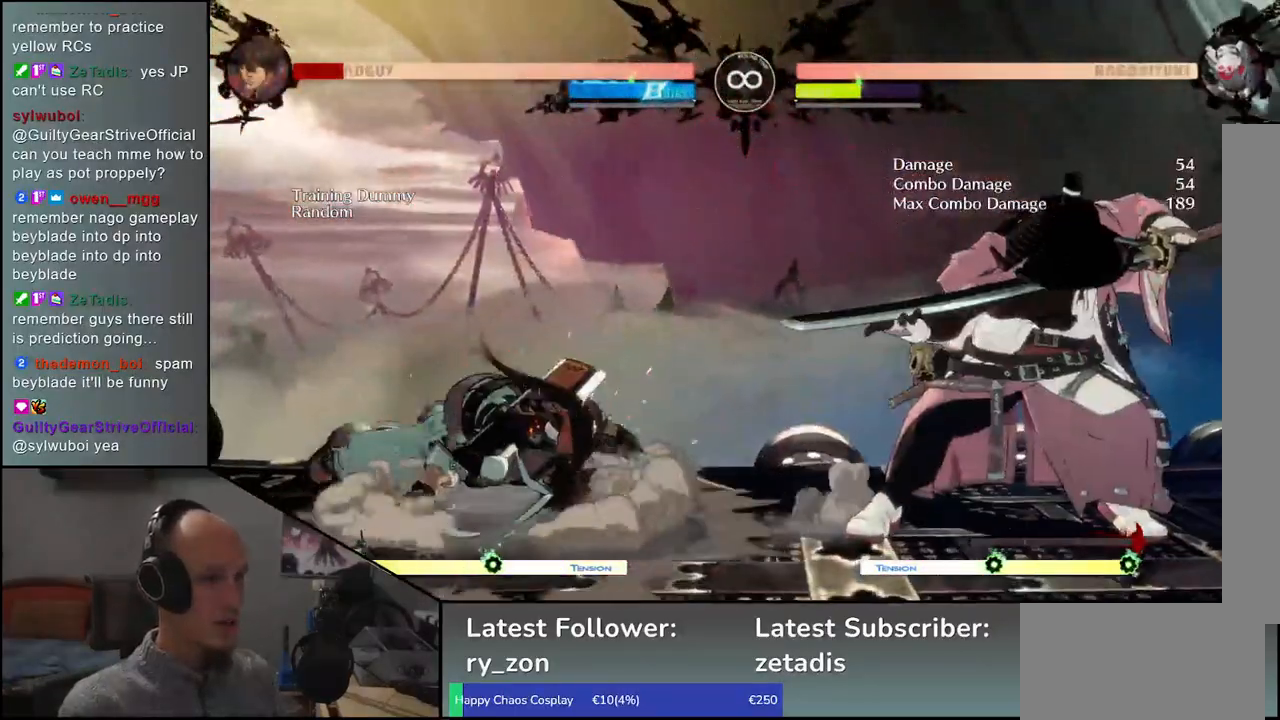
{"buttons": [], "left_stick": "center", "events": []}
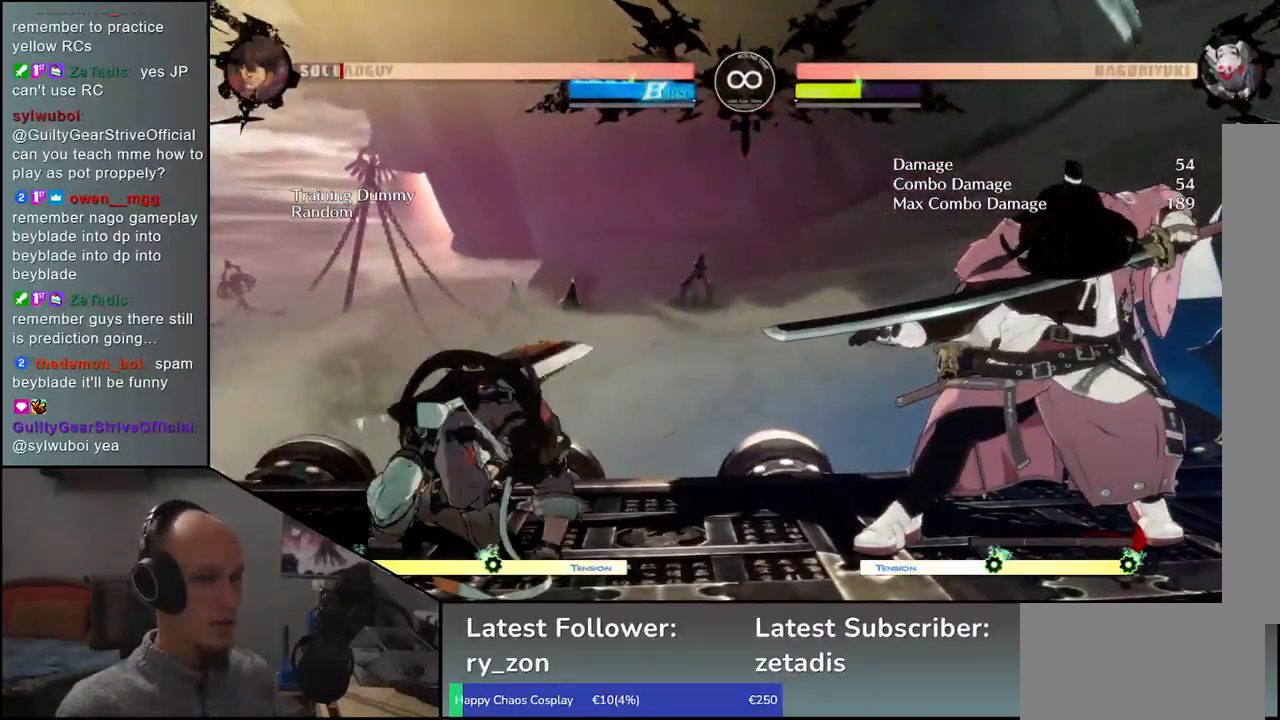
{"buttons": ["SELECT"], "left_stick": "center", "events": [[450, "SELECT", "down"]]}
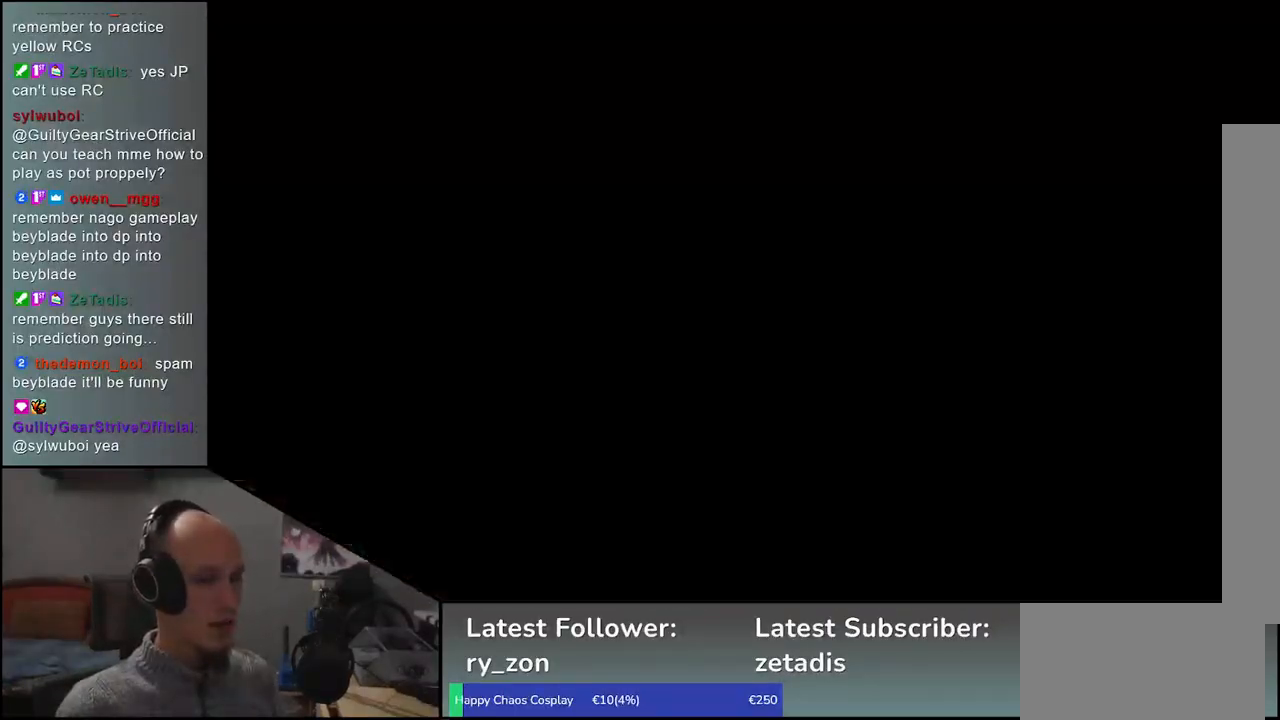
{"buttons": [], "left_stick": "left", "events": [[67, "SELECT", "up"], [433, "left_stick", "left"]]}
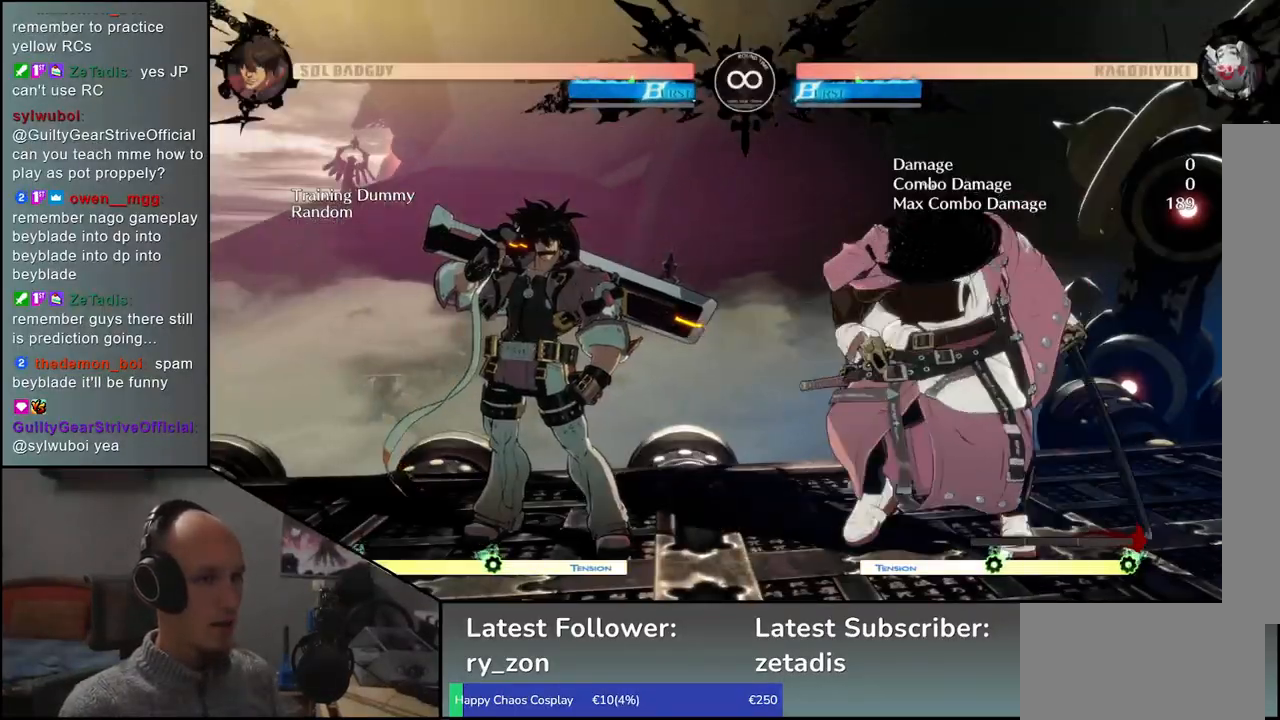
{"buttons": [], "left_stick": "center", "events": [[450, "left_stick", "center"]]}
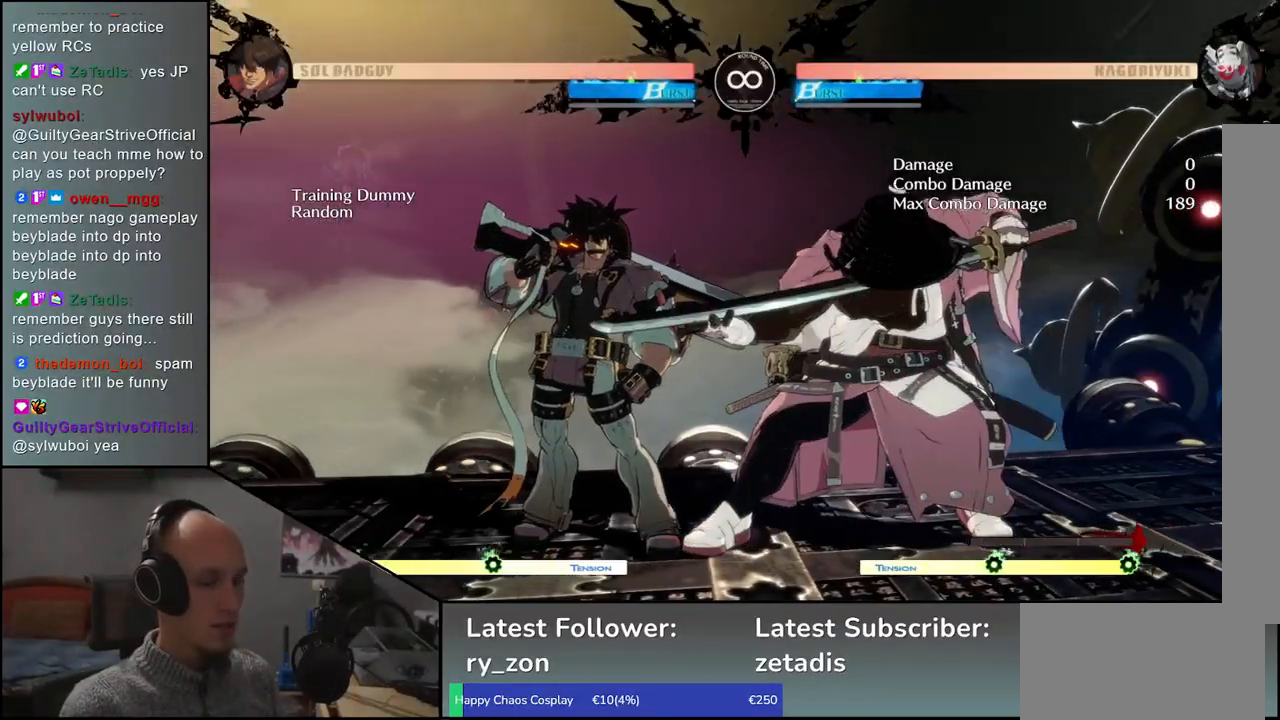
{"buttons": [], "left_stick": "center", "events": [[83, "START", "down"], [200, "START", "up"]]}
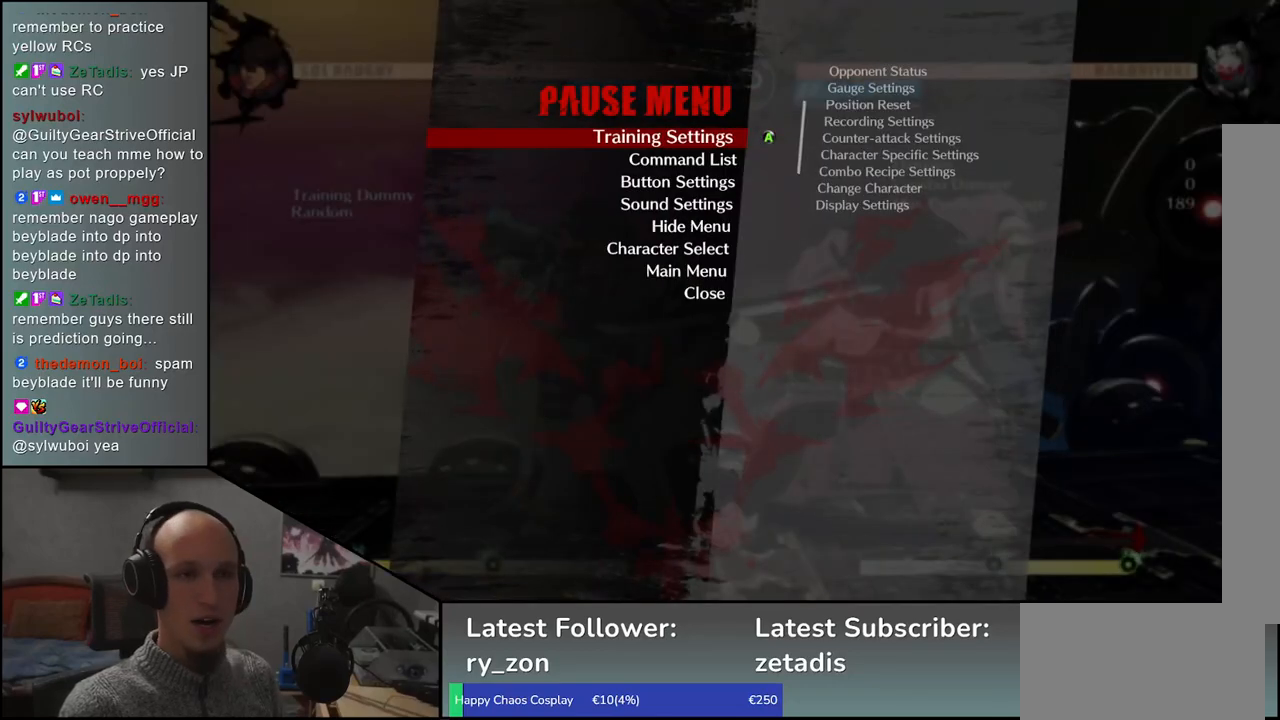
{"buttons": [], "left_stick": "center", "events": [[333, "SQUARE", "down"], [433, "SQUARE", "up"]]}
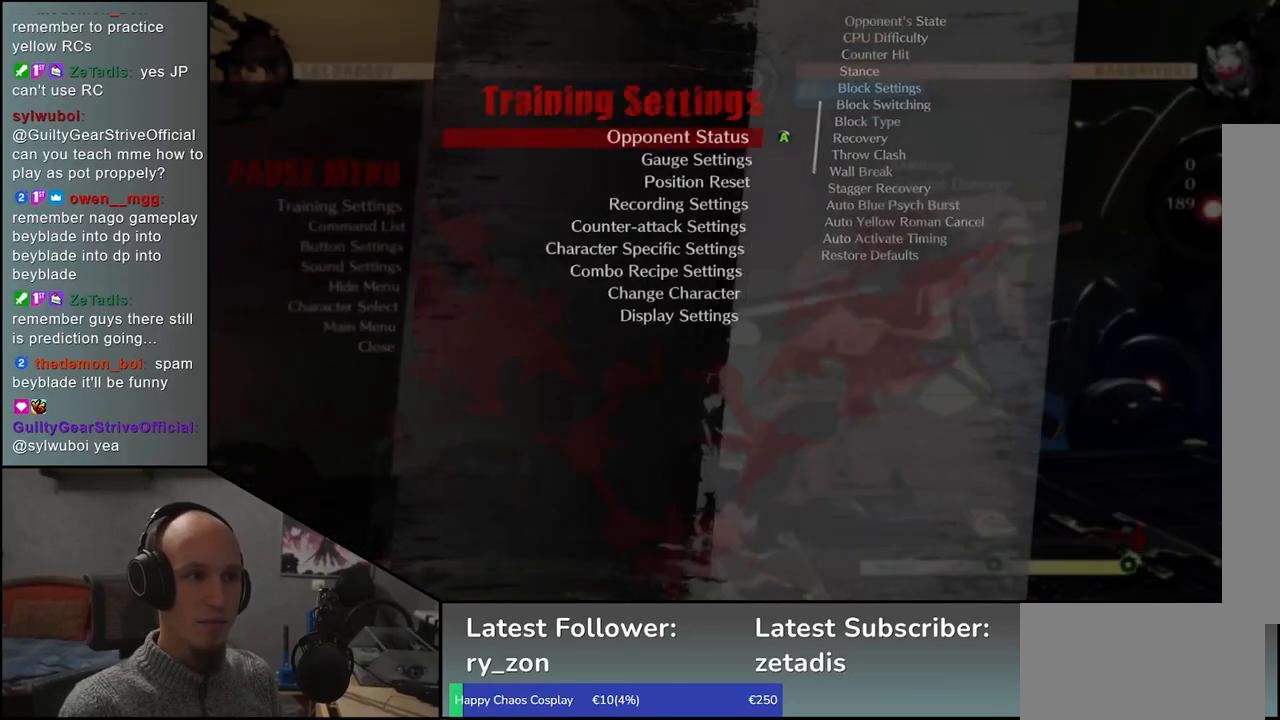
{"buttons": [], "left_stick": "center", "events": []}
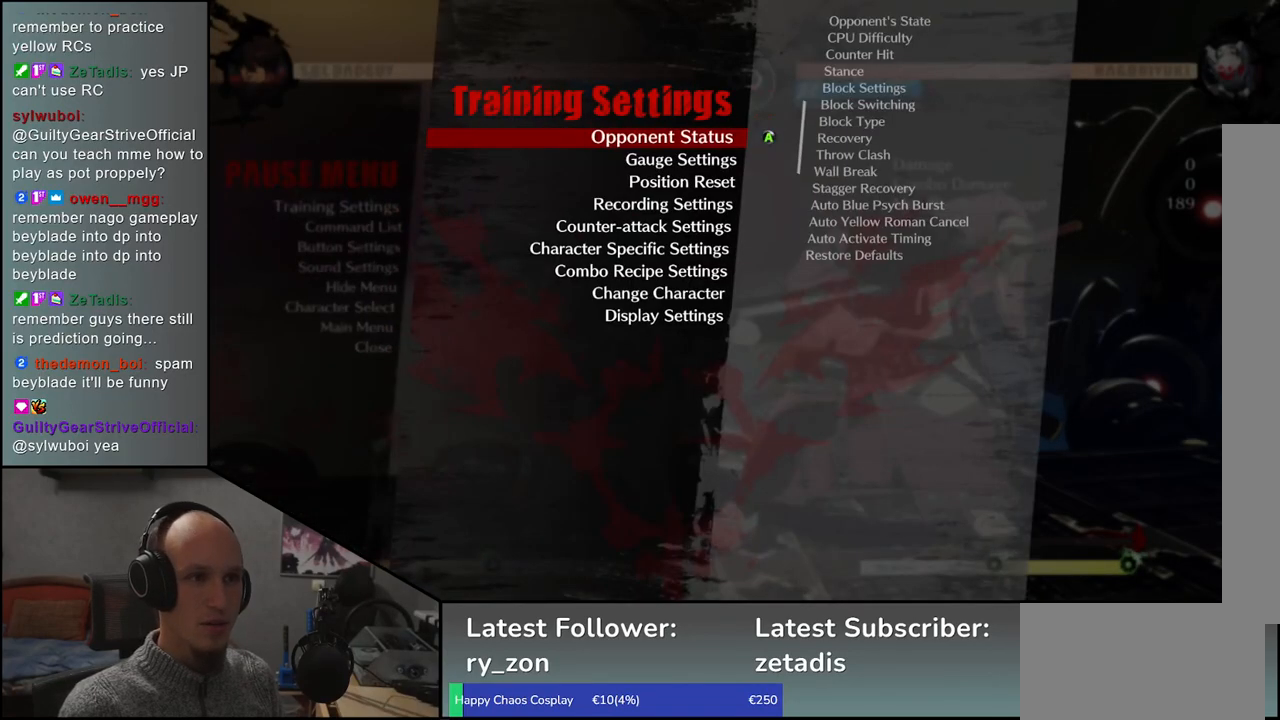
{"buttons": [], "left_stick": "center", "events": [[33, "SQUARE", "down"], [150, "SQUARE", "up"]]}
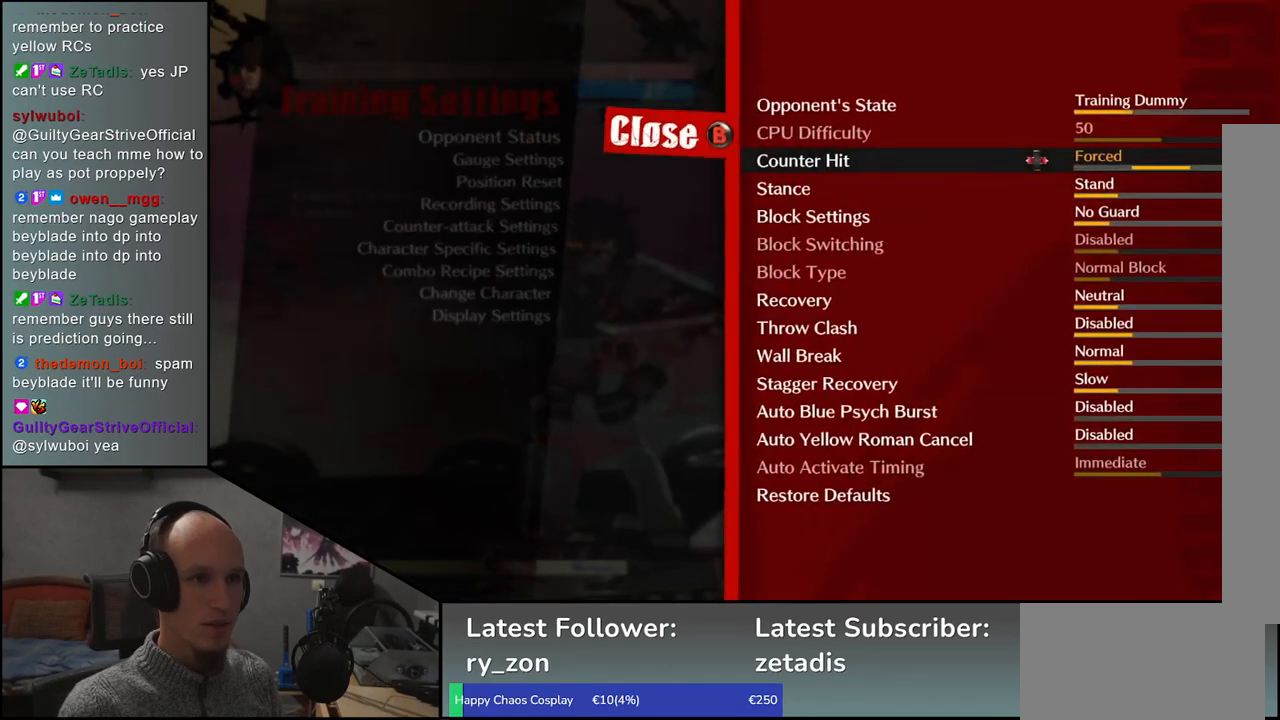
{"buttons": [], "left_stick": "center", "events": [[267, "left_stick", "left"], [367, "left_stick", "center"]]}
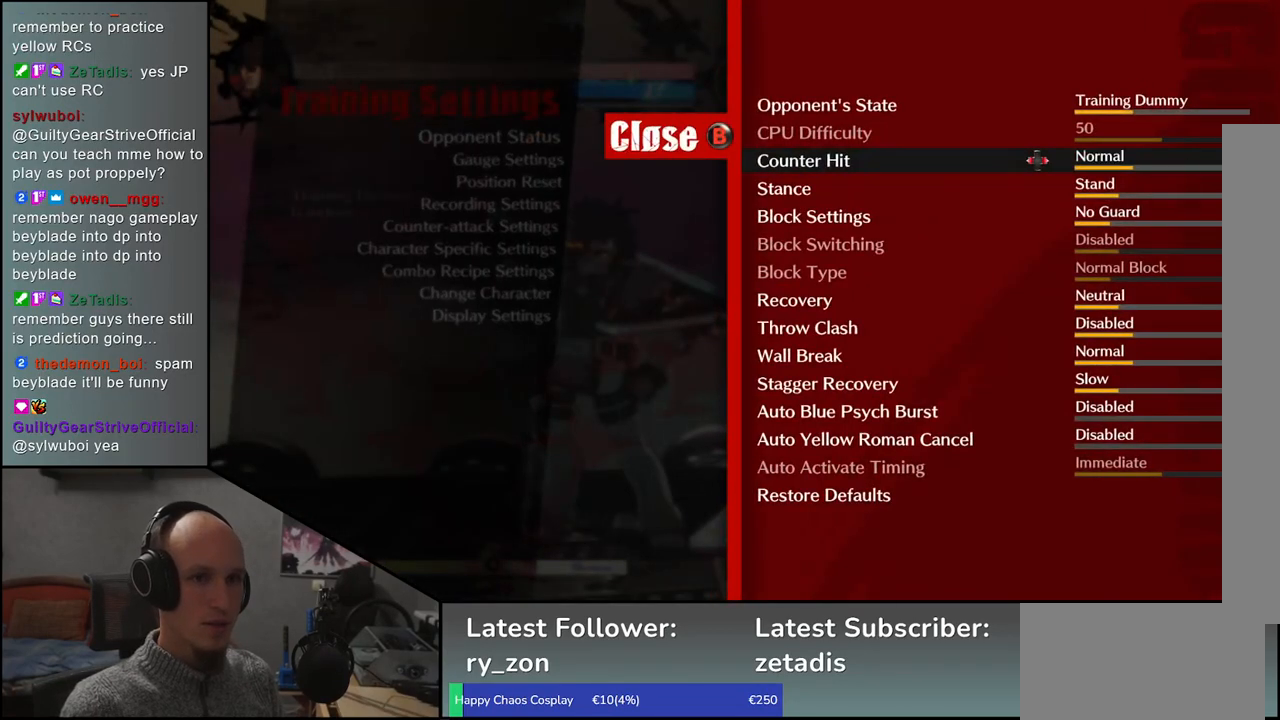
{"buttons": ["TRIANGLE"], "left_stick": "center", "events": [[83, "SQUARE", "down"], [183, "SQUARE", "up"], [483, "TRIANGLE", "down"]]}
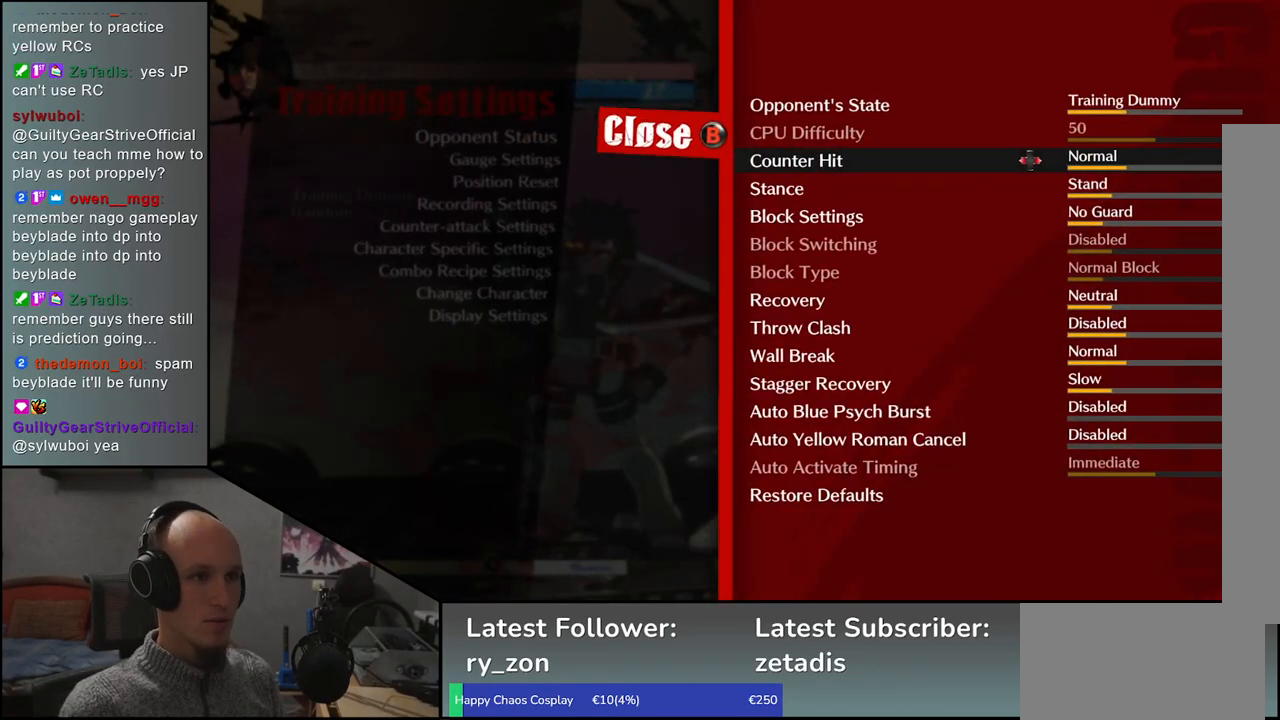
{"buttons": [], "left_stick": "center", "events": [[67, "TRIANGLE", "up"], [300, "TRIANGLE", "down"], [367, "TRIANGLE", "up"]]}